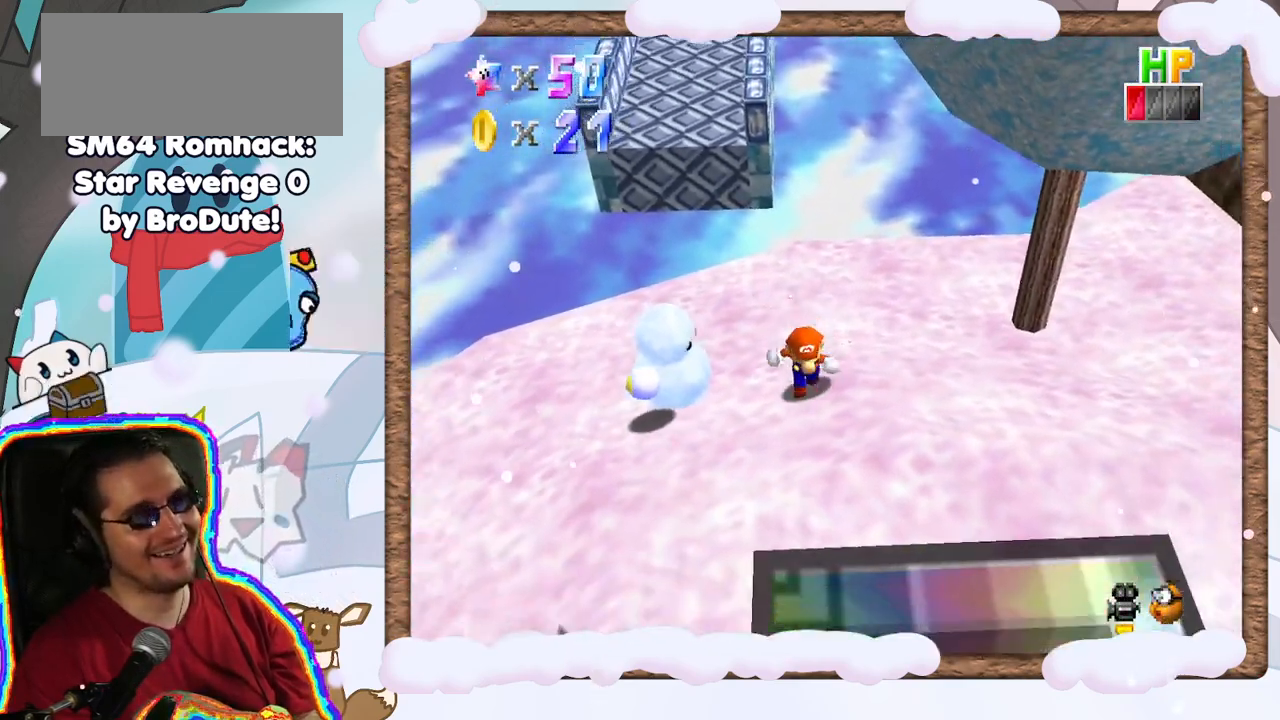
Gameplay with a controller (Nintendo layout); each line is a JSON object with the inputs held at the frame after it. "events" lists button and stick changes between this image and that frame as [ms after this image, input, new state], when the widget could be followed in between. Not read: L3 R3.
{"buttons": [], "left_stick": "left", "events": [[67, "left_stick", "down-left"], [267, "left_stick", "left"]]}
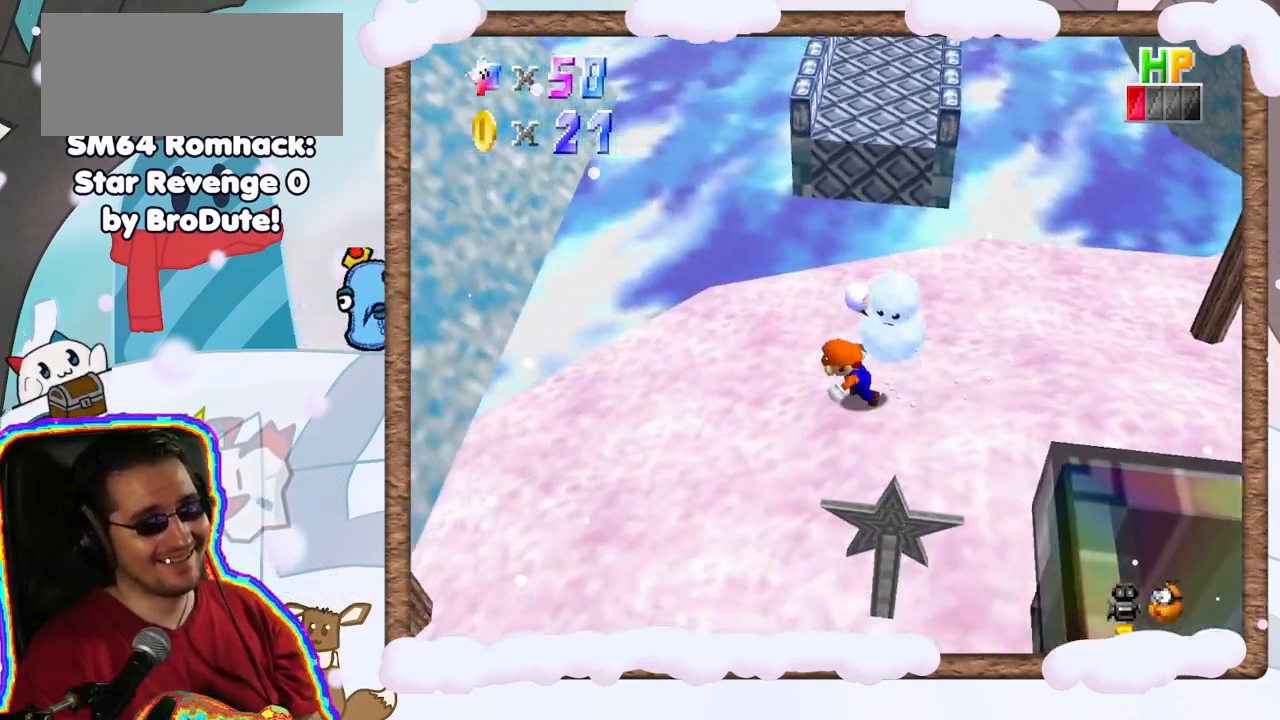
{"buttons": [], "left_stick": "up-right", "events": [[67, "left_stick", "up-left"], [183, "left_stick", "up"], [483, "left_stick", "up-right"]]}
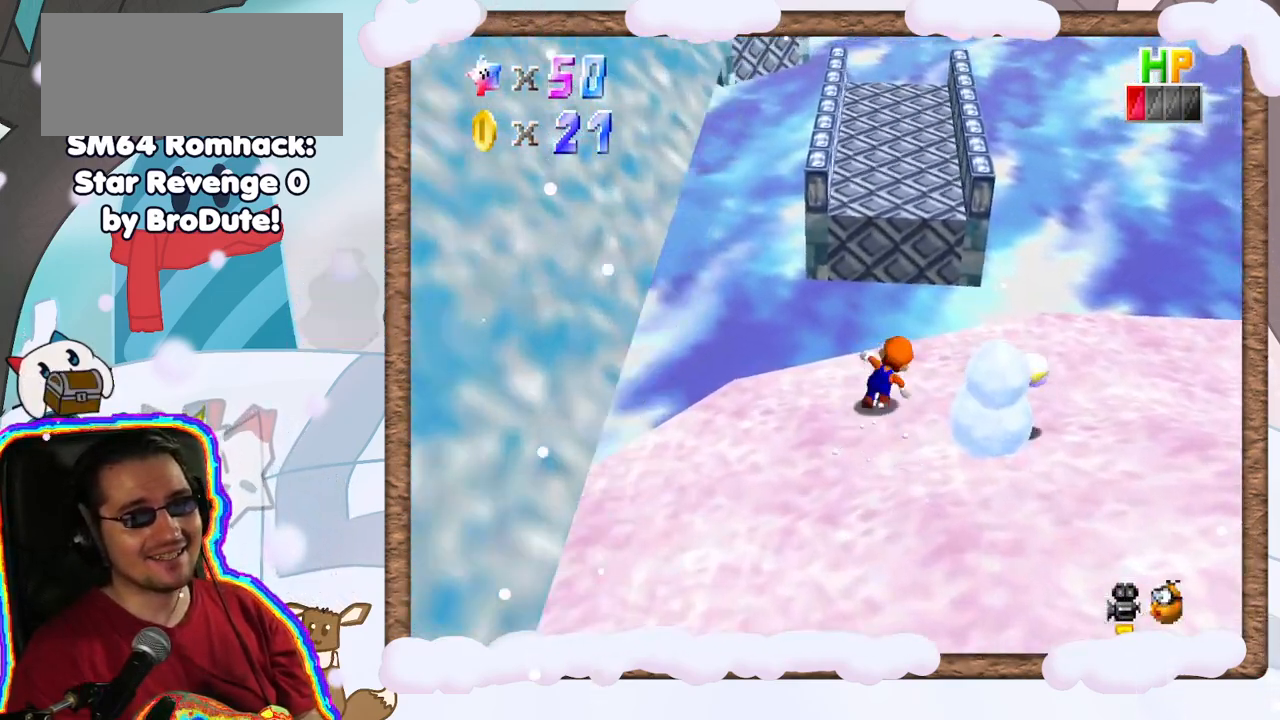
{"buttons": [], "left_stick": "down", "events": [[167, "left_stick", "right"], [267, "left_stick", "down-right"], [417, "left_stick", "down"]]}
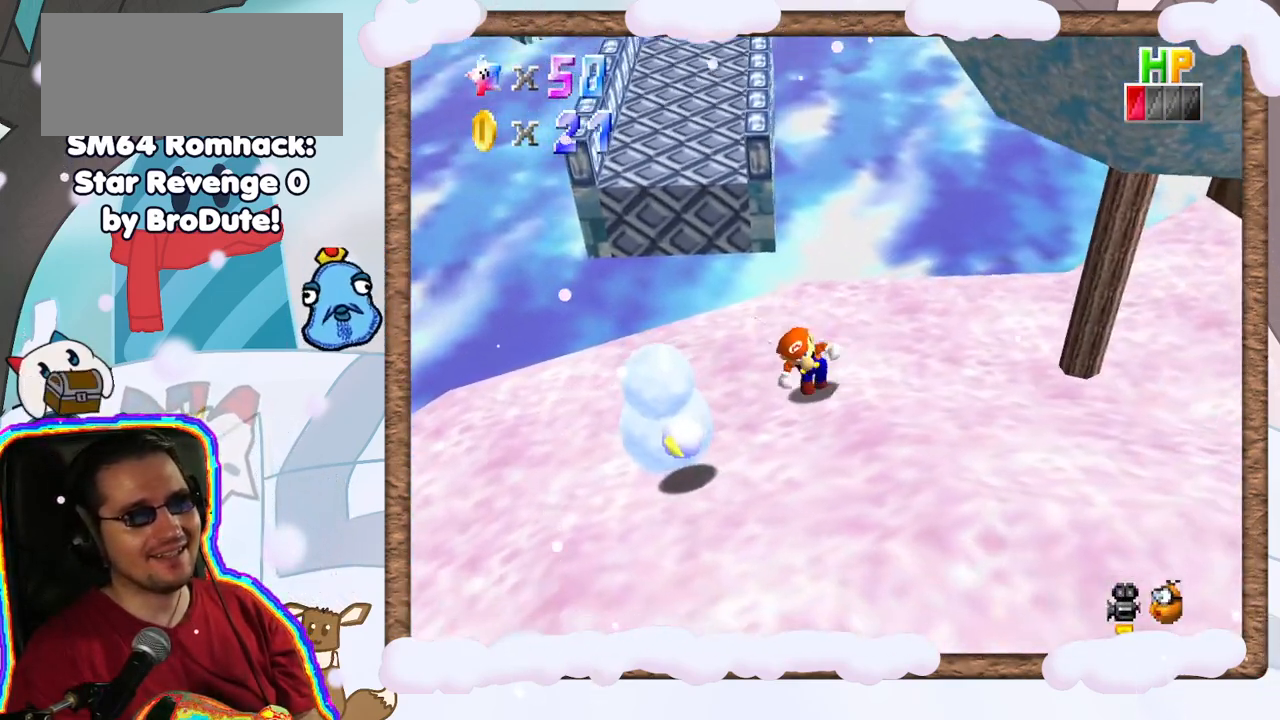
{"buttons": [], "left_stick": "down-left", "events": [[367, "left_stick", "down-left"]]}
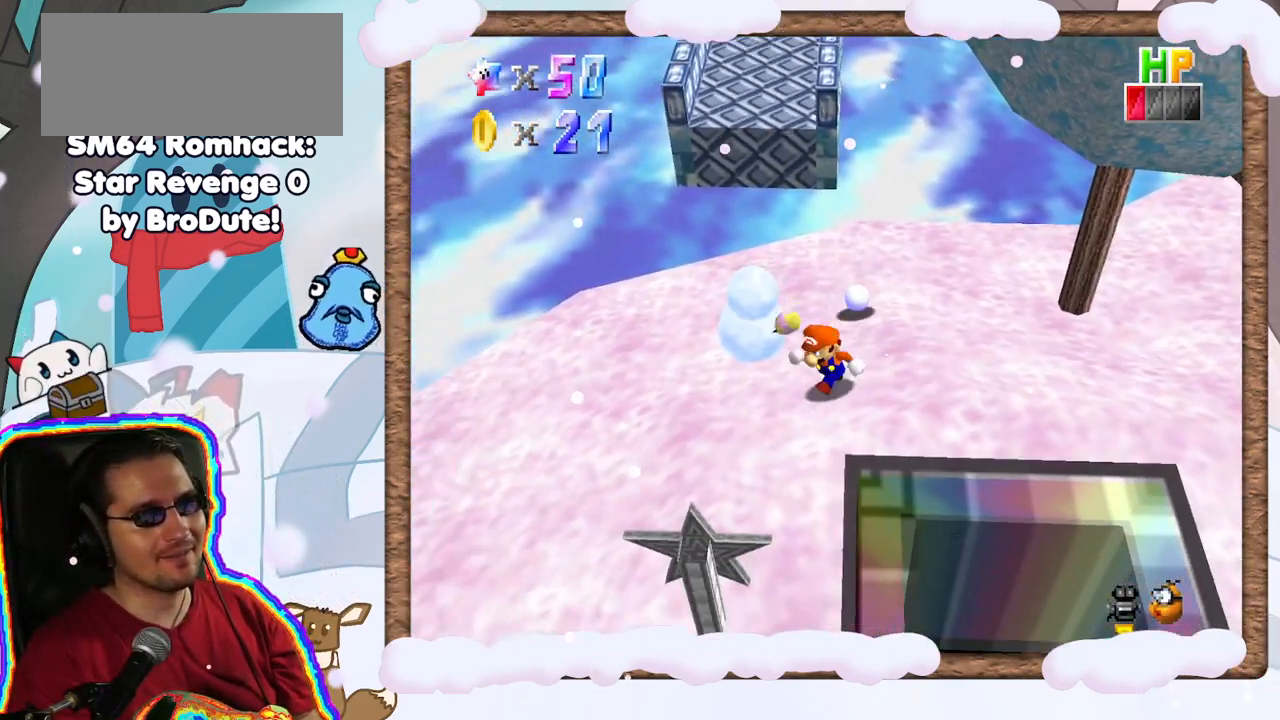
{"buttons": [], "left_stick": "up-left", "events": [[133, "left_stick", "left"], [417, "left_stick", "up-left"]]}
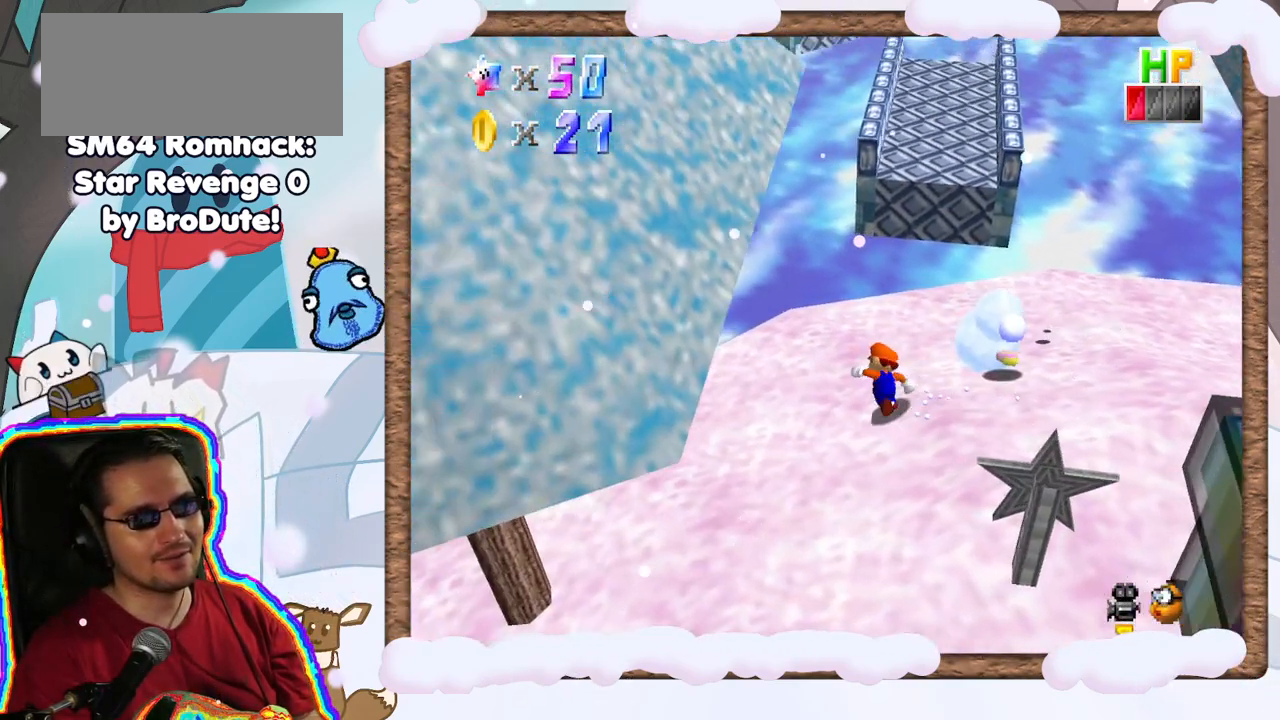
{"buttons": [], "left_stick": "right", "events": [[67, "left_stick", "up"], [400, "left_stick", "up-right"], [500, "left_stick", "right"]]}
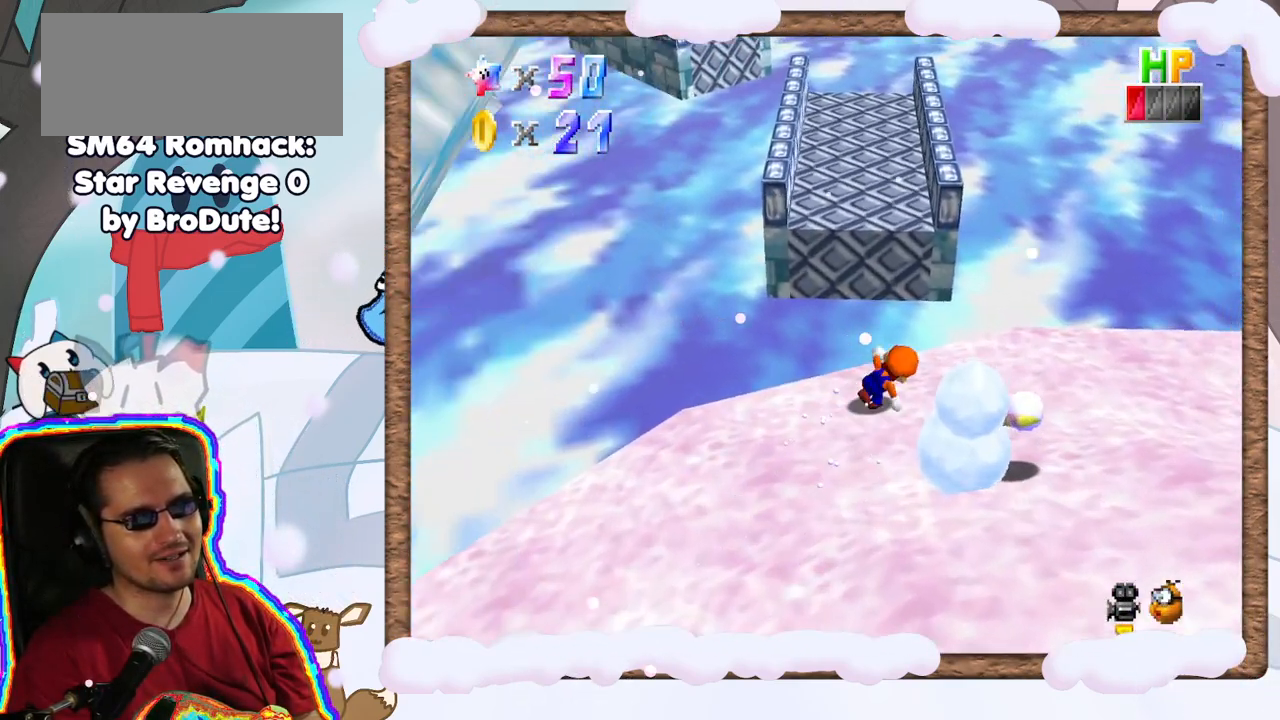
{"buttons": [], "left_stick": "down", "events": [[117, "left_stick", "down-right"], [483, "left_stick", "down"]]}
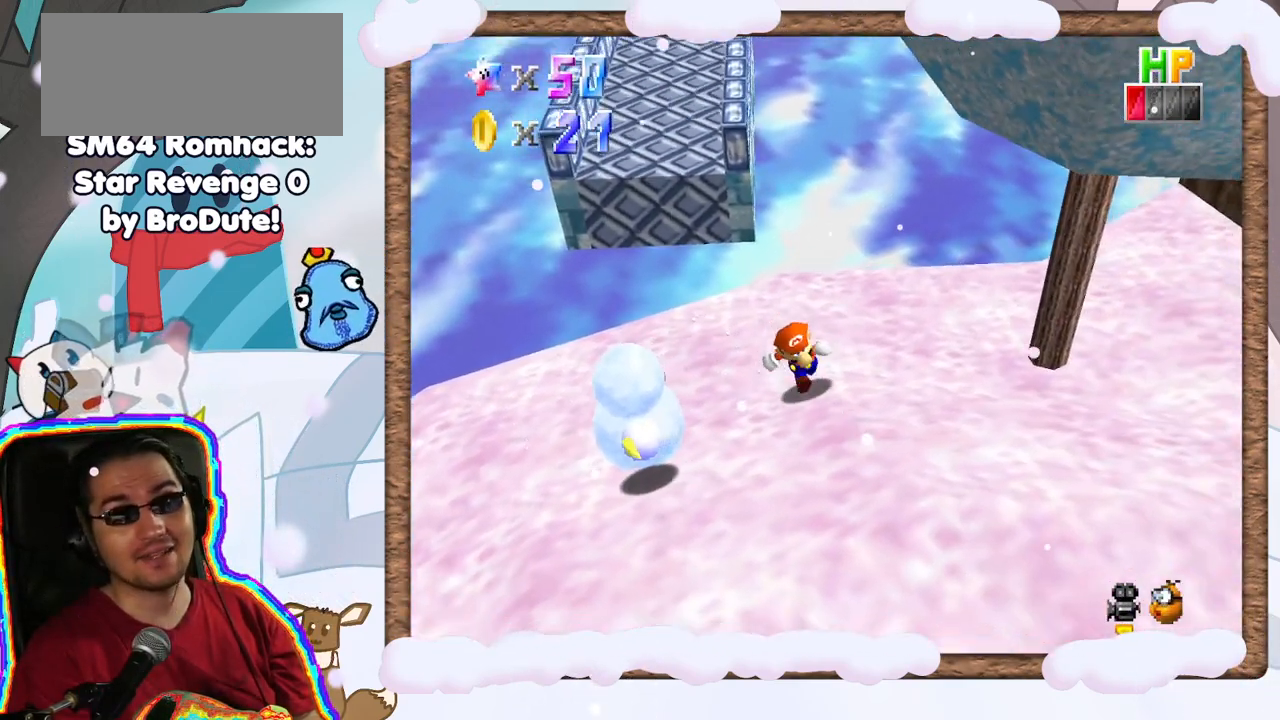
{"buttons": [], "left_stick": "down-left", "events": [[333, "left_stick", "down-left"]]}
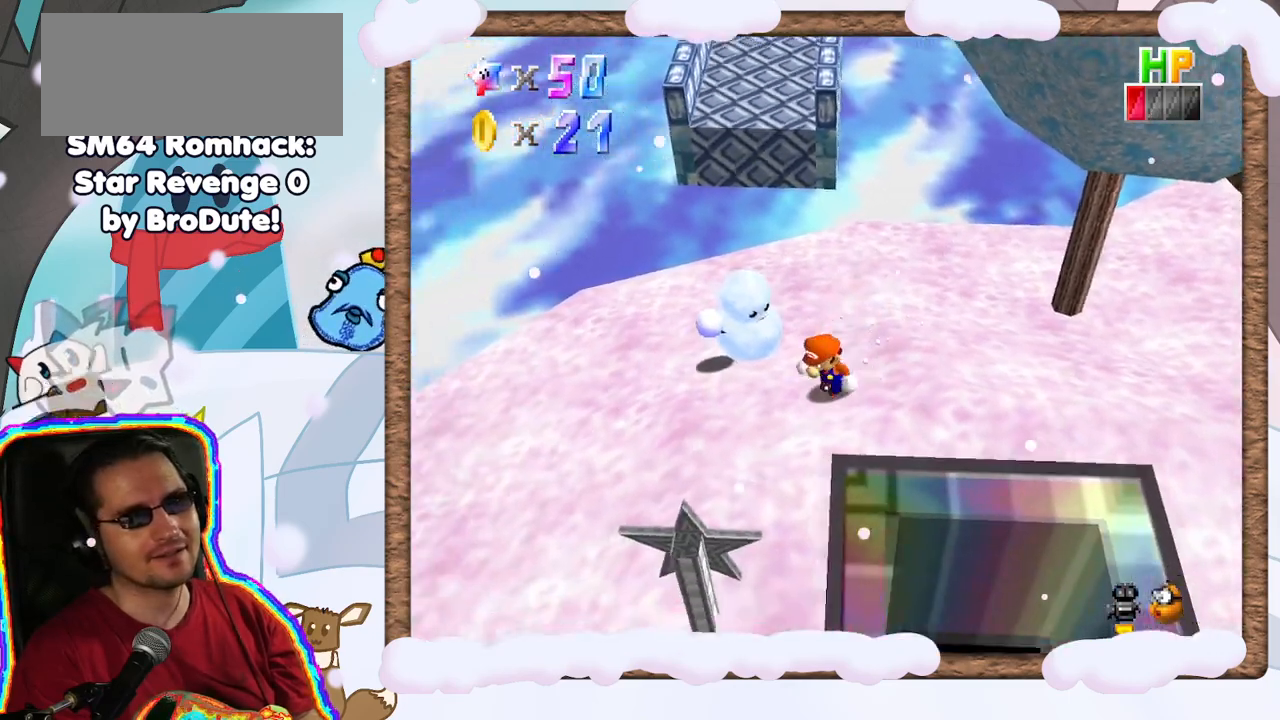
{"buttons": [], "left_stick": "up-left", "events": [[83, "left_stick", "left"], [300, "left_stick", "up-left"]]}
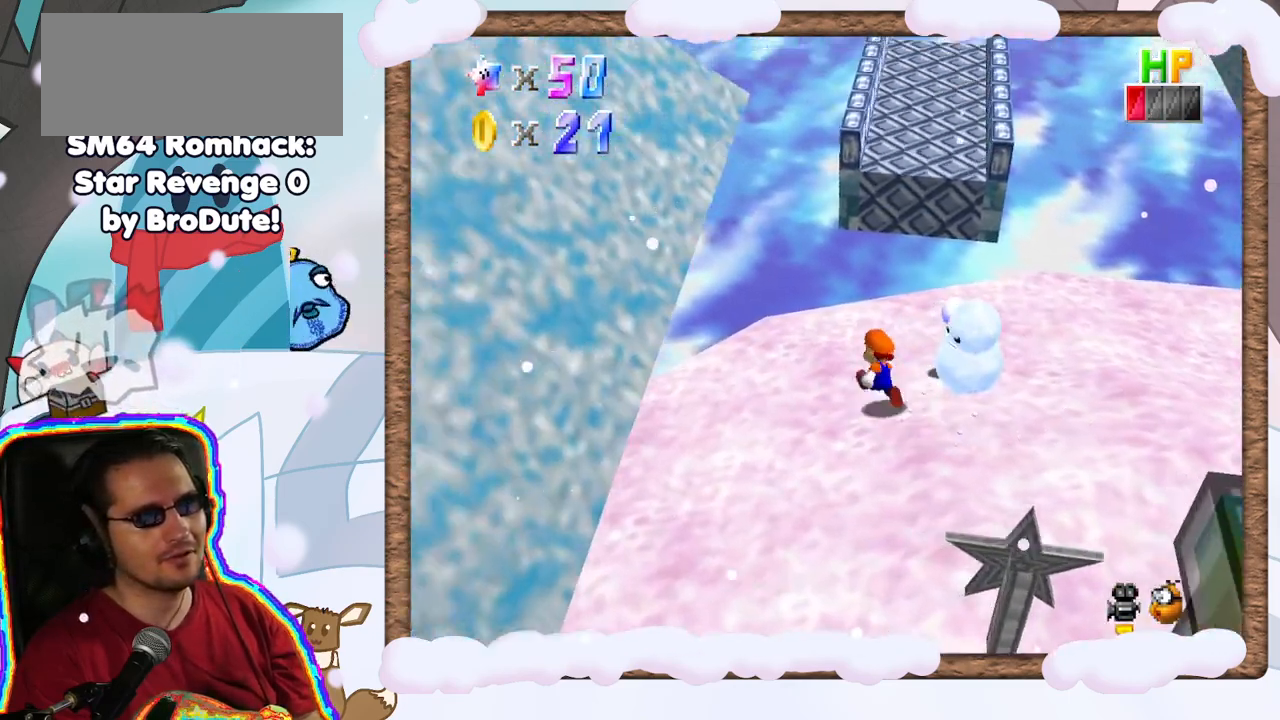
{"buttons": [], "left_stick": "down-right", "events": [[33, "left_stick", "up"], [167, "left_stick", "up-right"], [433, "left_stick", "down-right"]]}
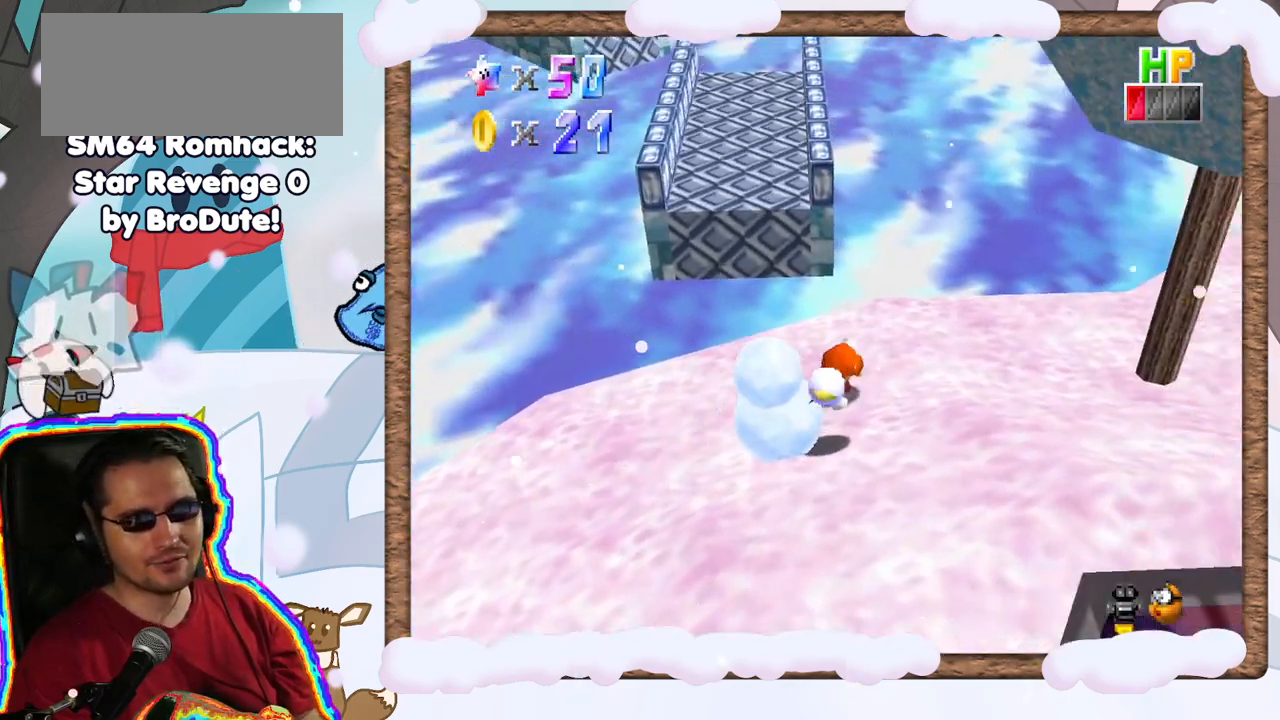
{"buttons": [], "left_stick": "down-left", "events": [[133, "left_stick", "down"], [500, "left_stick", "down-left"]]}
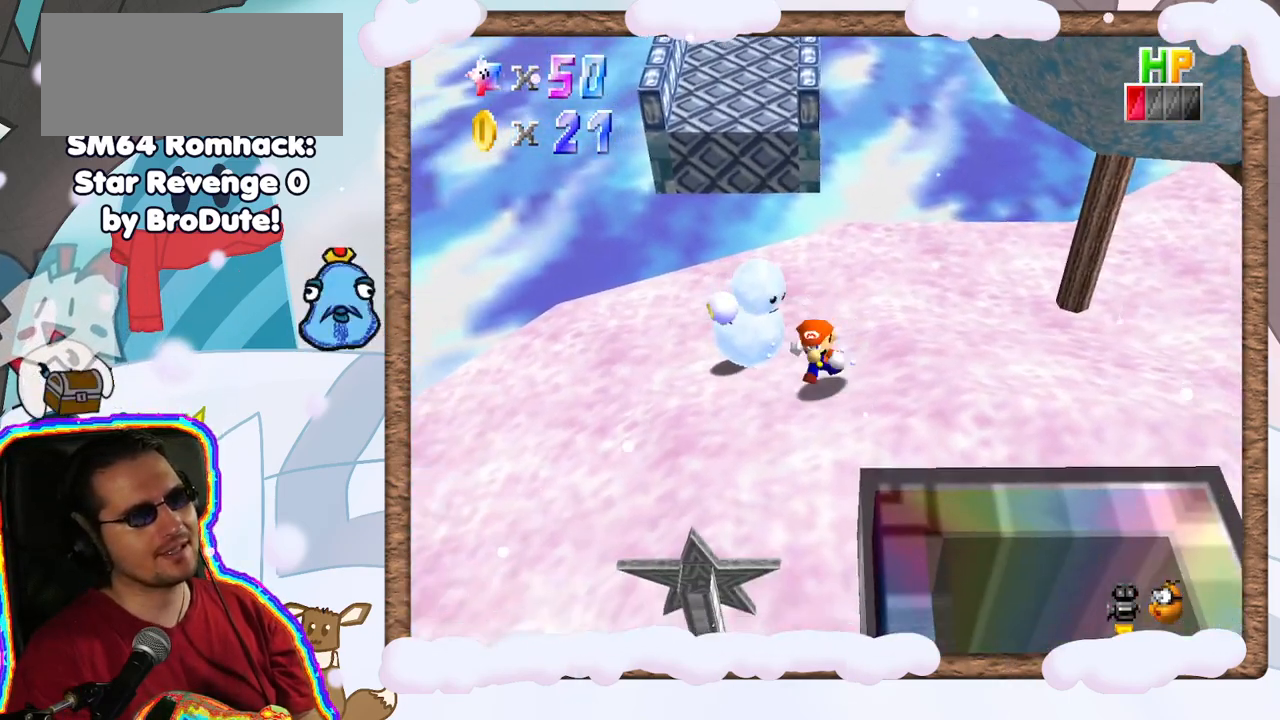
{"buttons": [], "left_stick": "up-left", "events": [[100, "left_stick", "left"], [367, "left_stick", "up-left"]]}
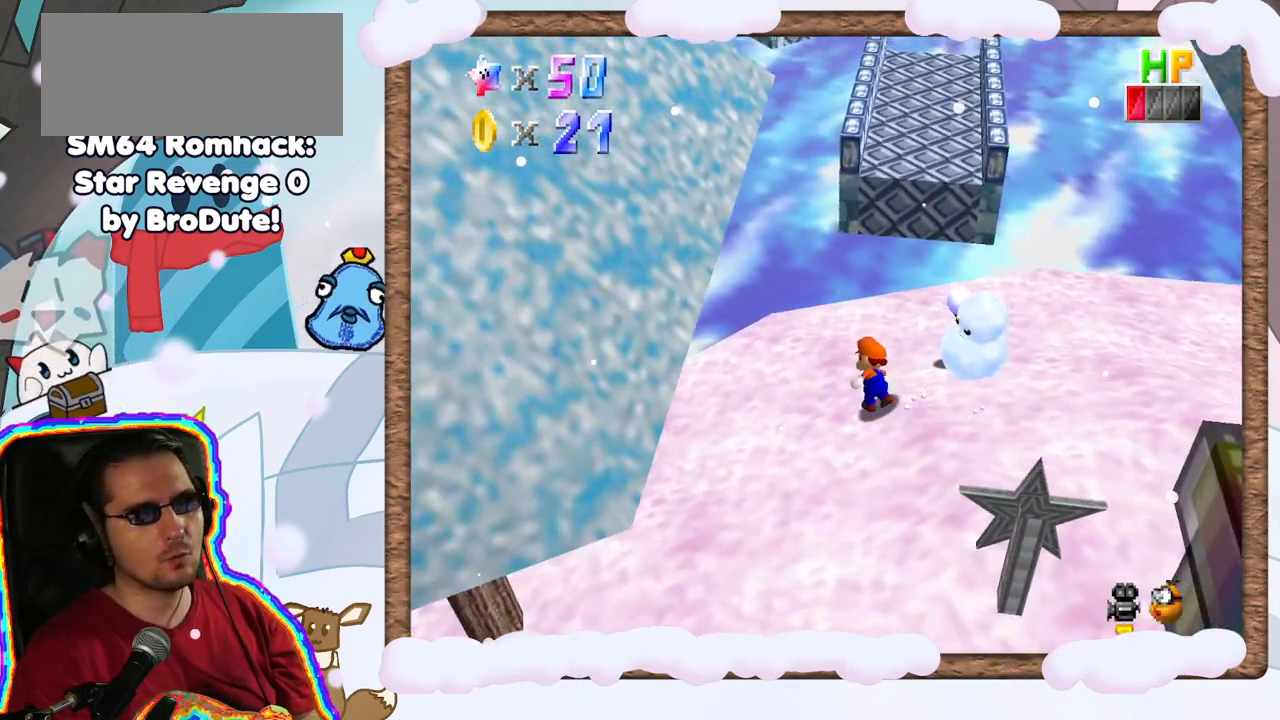
{"buttons": [], "left_stick": "right", "events": [[50, "left_stick", "up"], [300, "left_stick", "up-right"], [483, "left_stick", "right"]]}
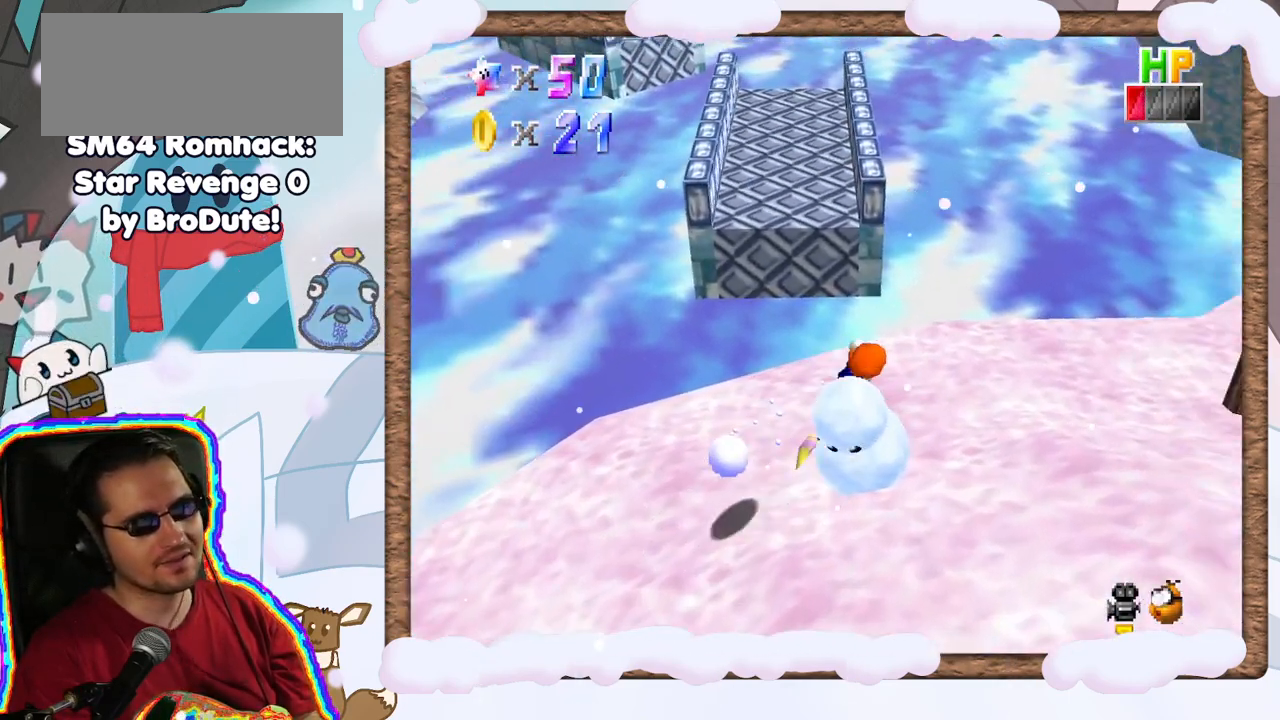
{"buttons": [], "left_stick": "down", "events": [[83, "left_stick", "down-right"], [283, "left_stick", "down"]]}
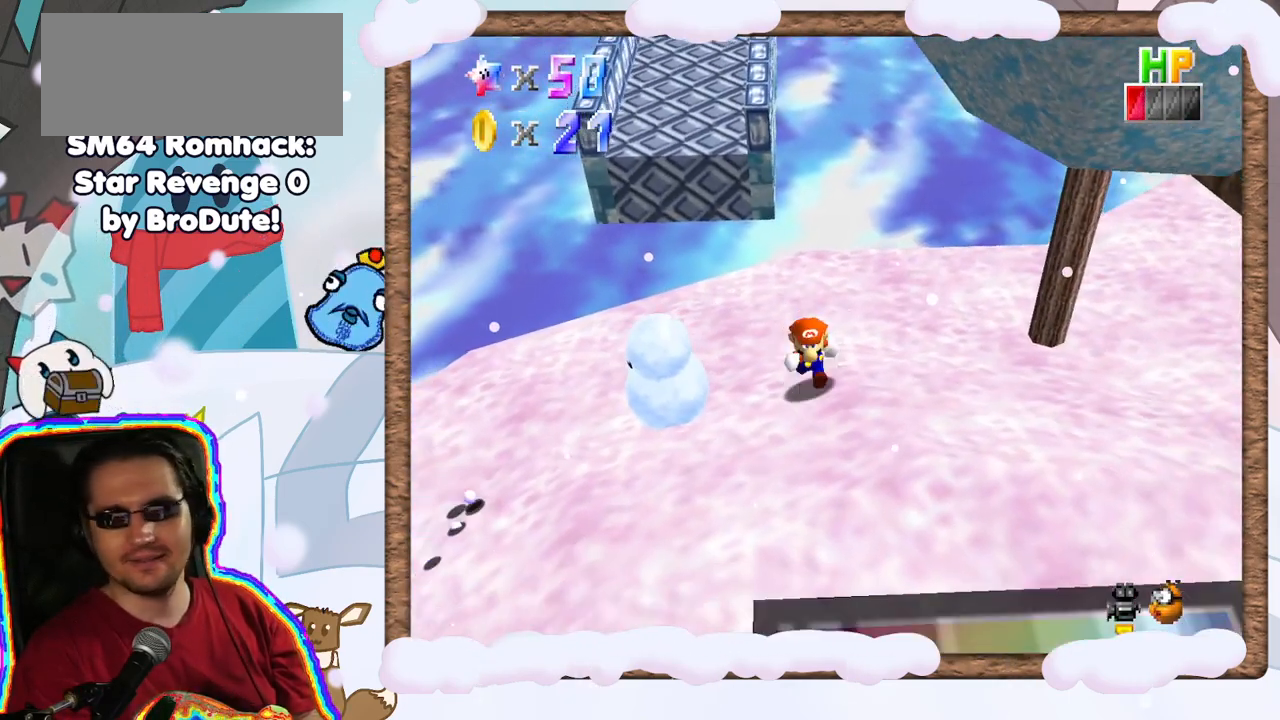
{"buttons": [], "left_stick": "left", "events": [[217, "left_stick", "down-left"], [367, "left_stick", "left"]]}
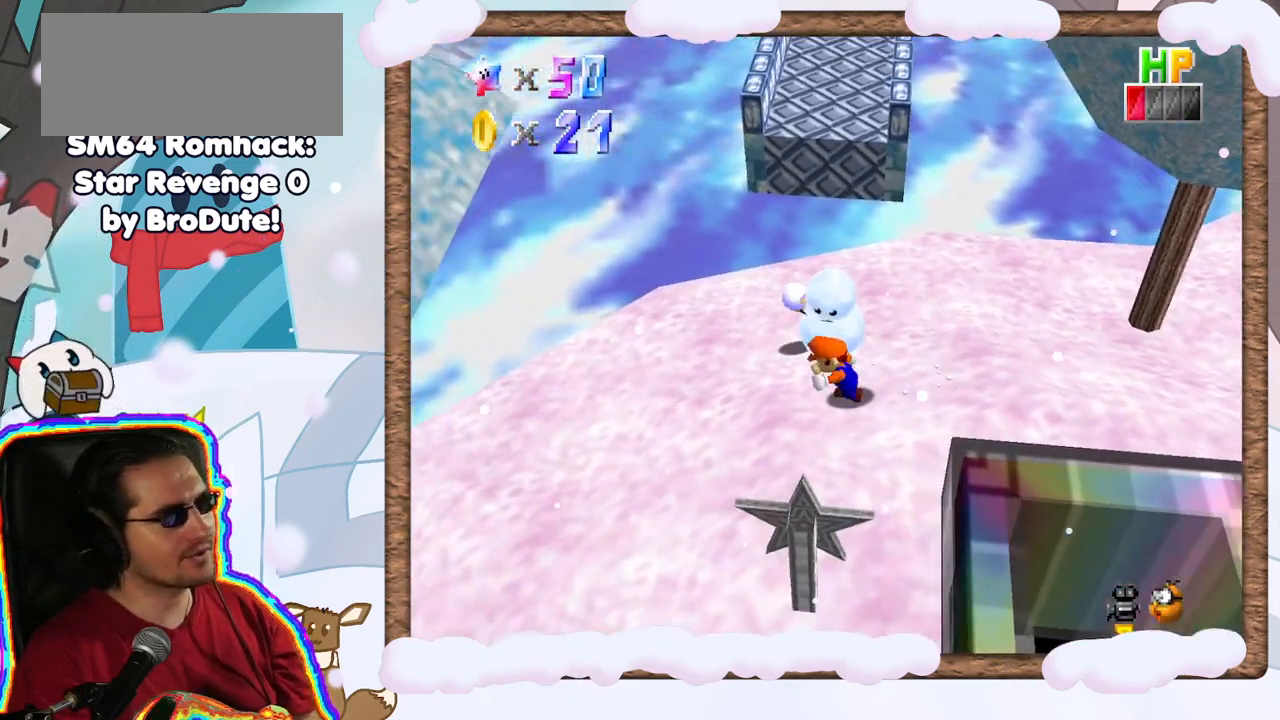
{"buttons": [], "left_stick": "up", "events": [[217, "left_stick", "up-left"], [317, "left_stick", "up"]]}
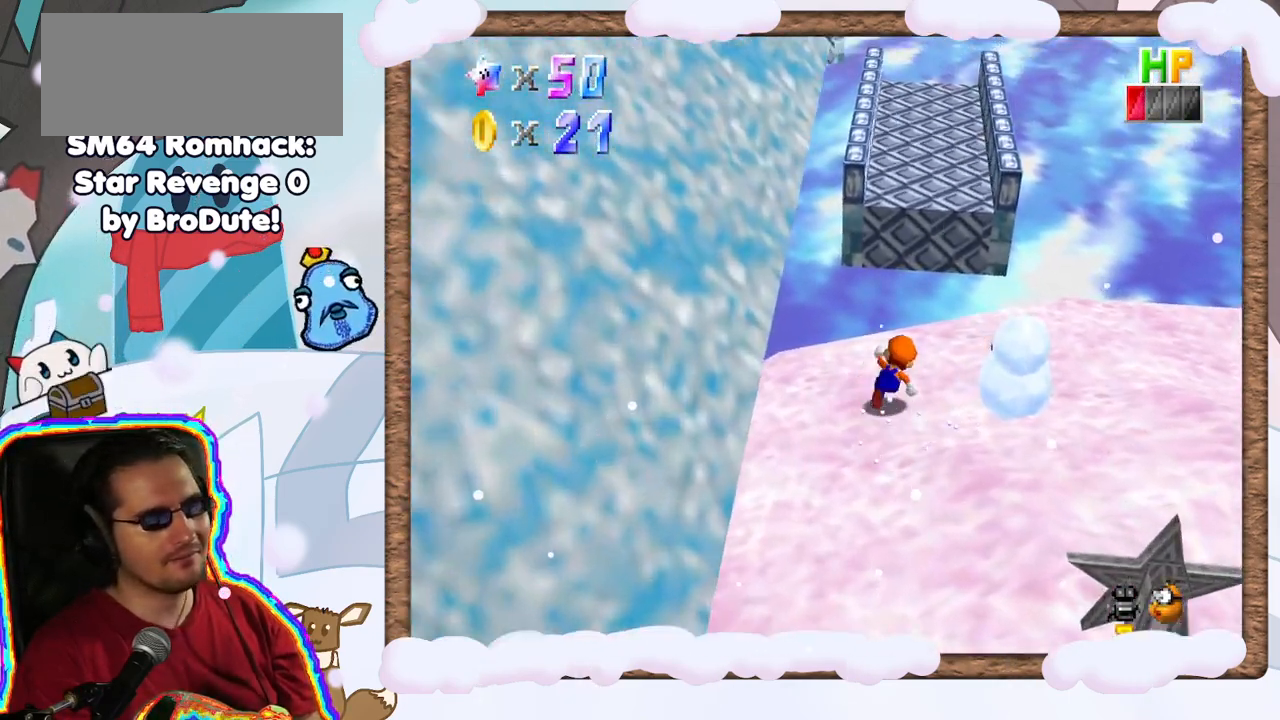
{"buttons": [], "left_stick": "down", "events": [[33, "left_stick", "up-right"], [217, "left_stick", "right"], [367, "left_stick", "down-right"], [500, "left_stick", "down"]]}
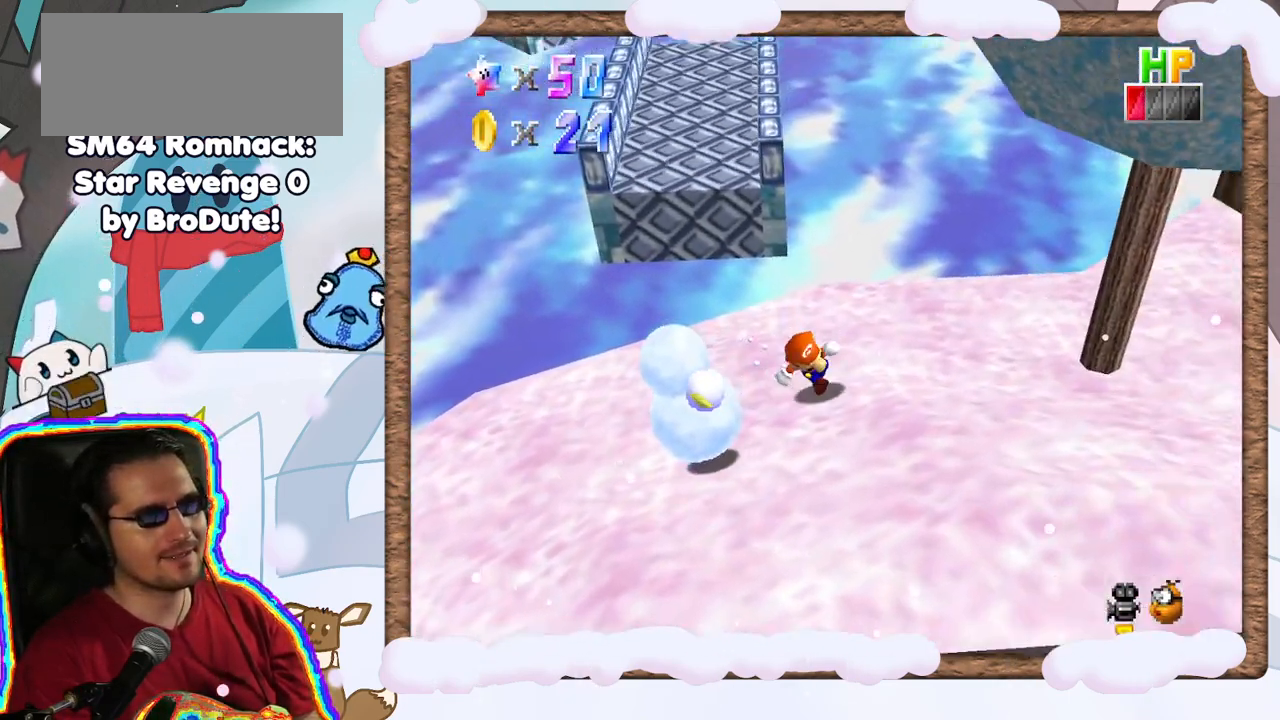
{"buttons": [], "left_stick": "down-left", "events": [[383, "left_stick", "down-left"]]}
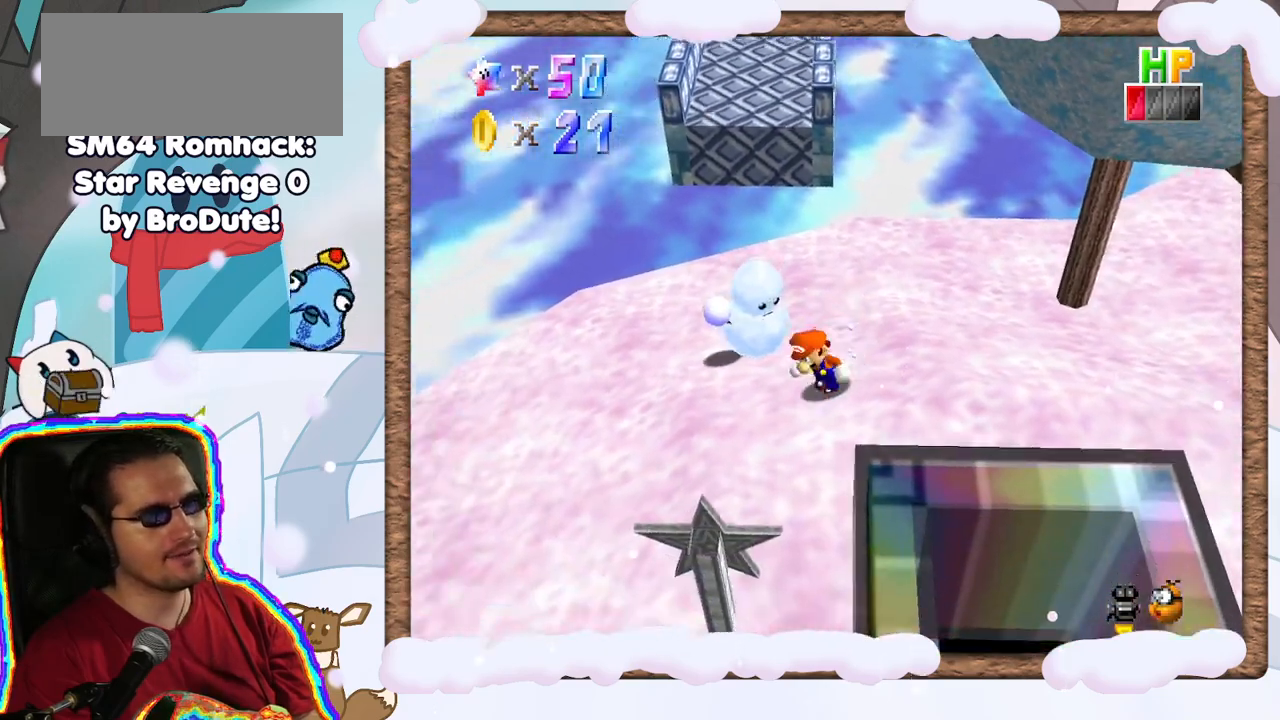
{"buttons": [], "left_stick": "up", "events": [[100, "left_stick", "left"], [333, "left_stick", "up-left"], [467, "left_stick", "up"]]}
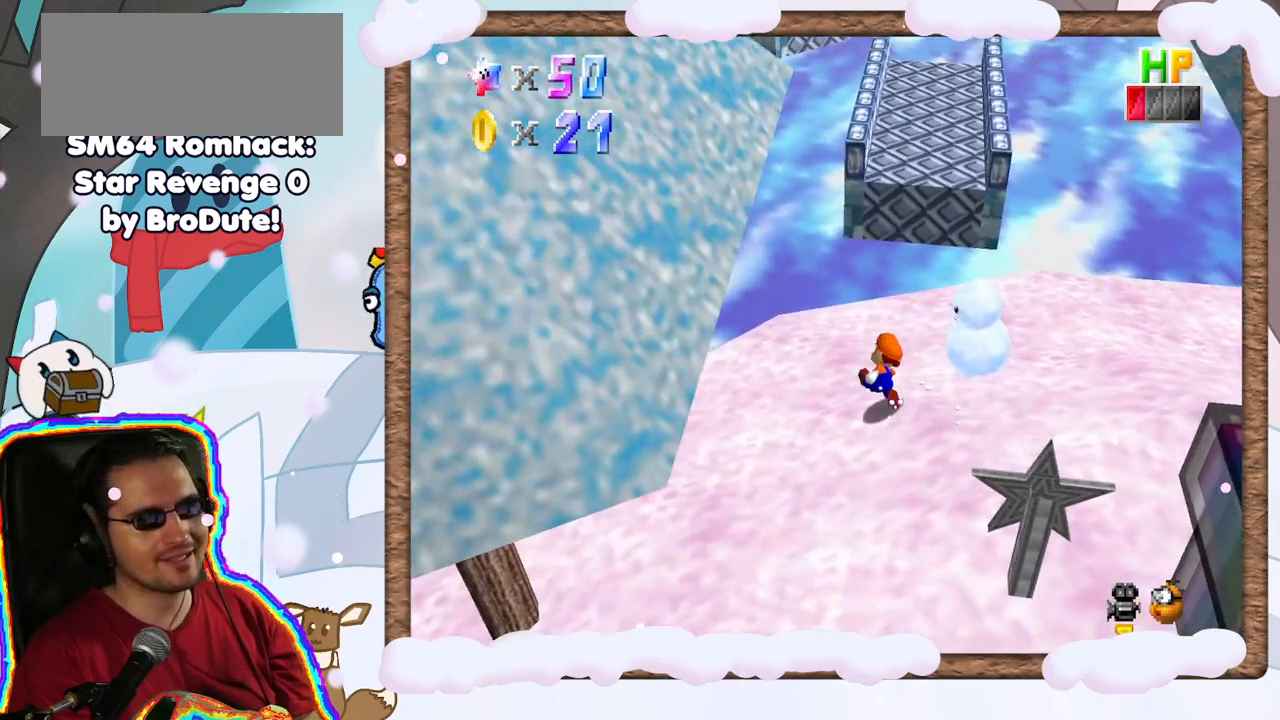
{"buttons": ["C_DOWN"], "left_stick": "right"}
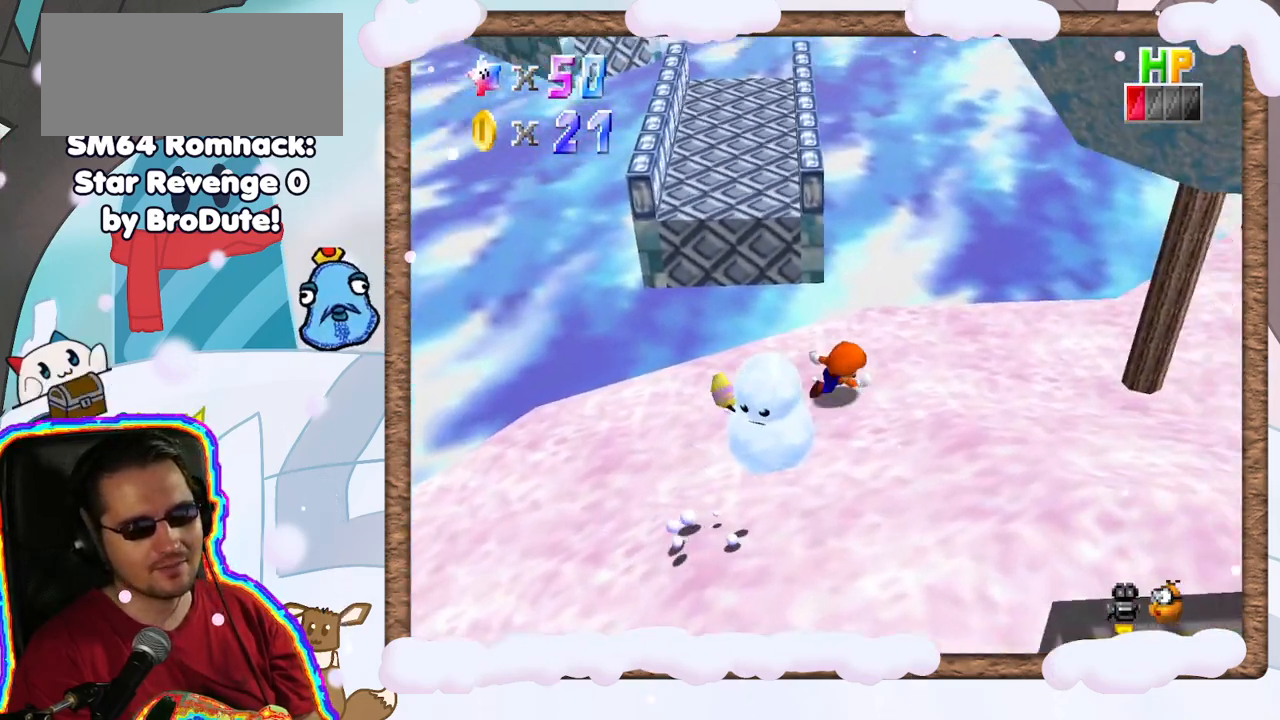
{"buttons": [], "left_stick": "down-left", "events": [[33, "C_DOWN", "up"], [67, "left_stick", "down-right"], [217, "left_stick", "down"], [333, "left_stick", "down-left"]]}
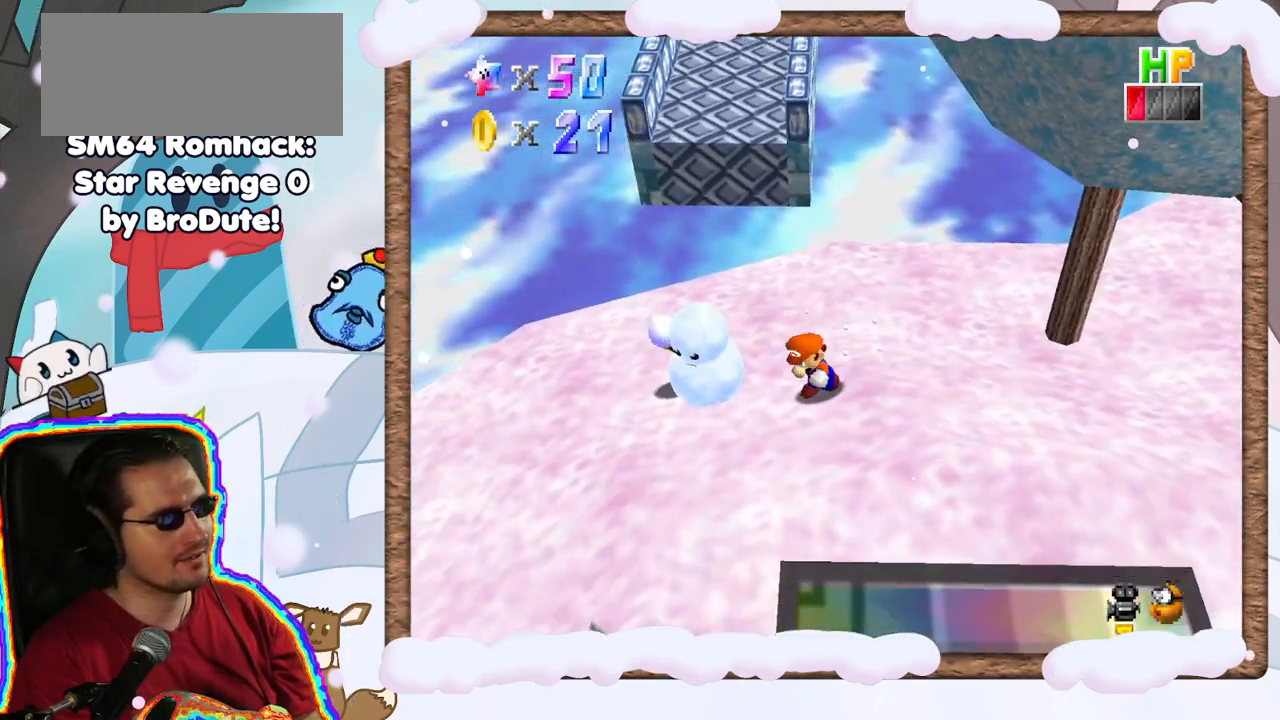
{"buttons": [], "left_stick": "up-left", "events": [[417, "left_stick", "up-left"]]}
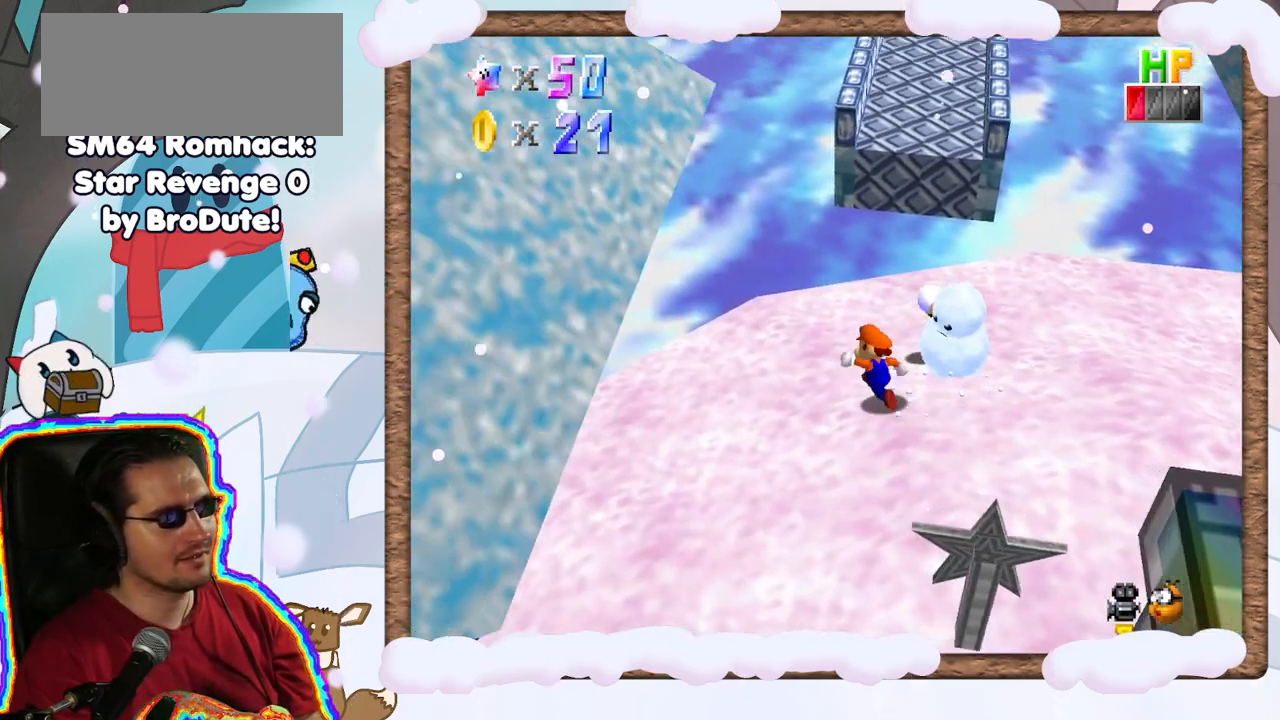
{"buttons": [], "left_stick": "right", "events": [[83, "left_stick", "up"], [233, "left_stick", "up-right"], [417, "left_stick", "right"]]}
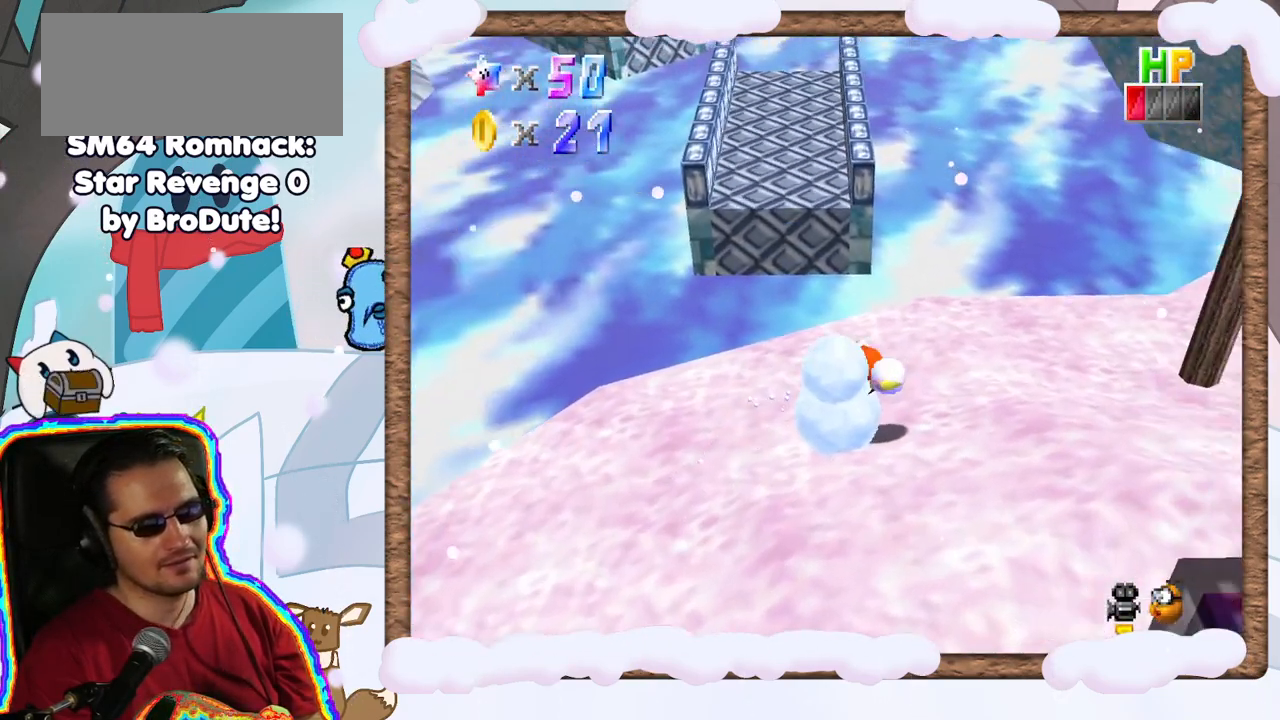
{"buttons": [], "left_stick": "down", "events": [[17, "left_stick", "down-right"], [250, "left_stick", "down"]]}
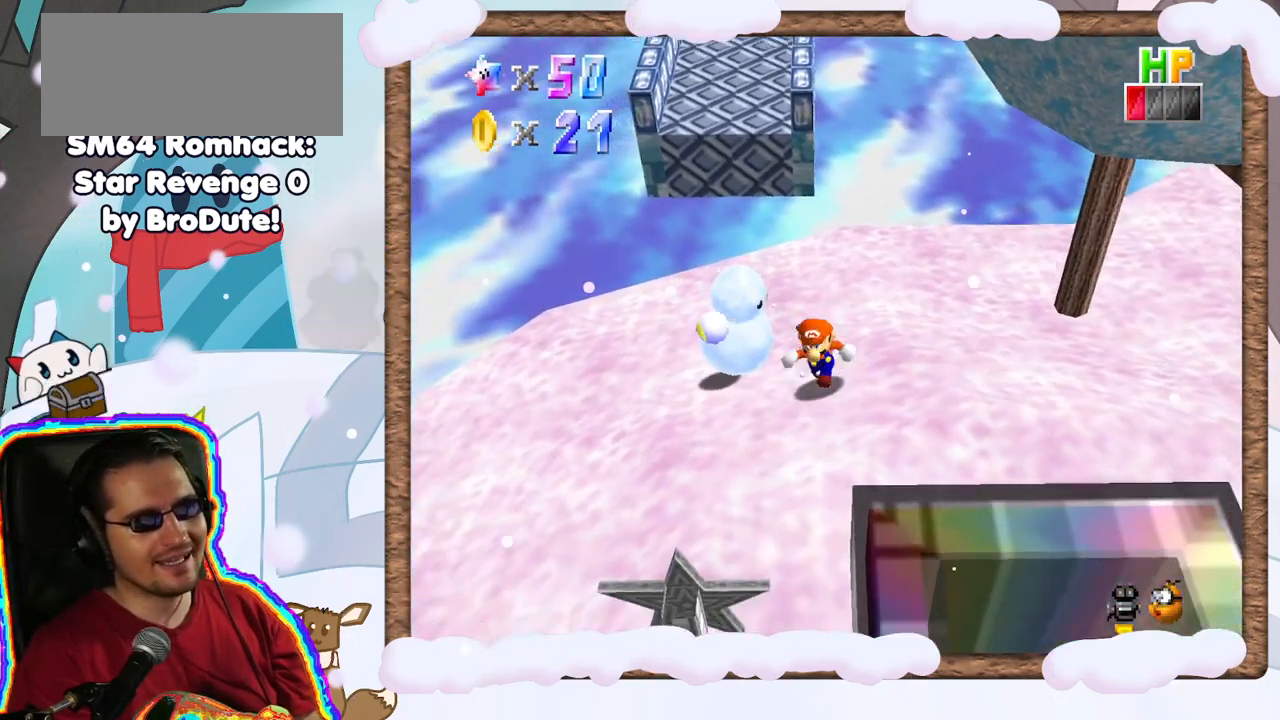
{"buttons": [], "left_stick": "up-left", "events": [[17, "left_stick", "down-left"], [183, "left_stick", "left"], [433, "left_stick", "up-left"]]}
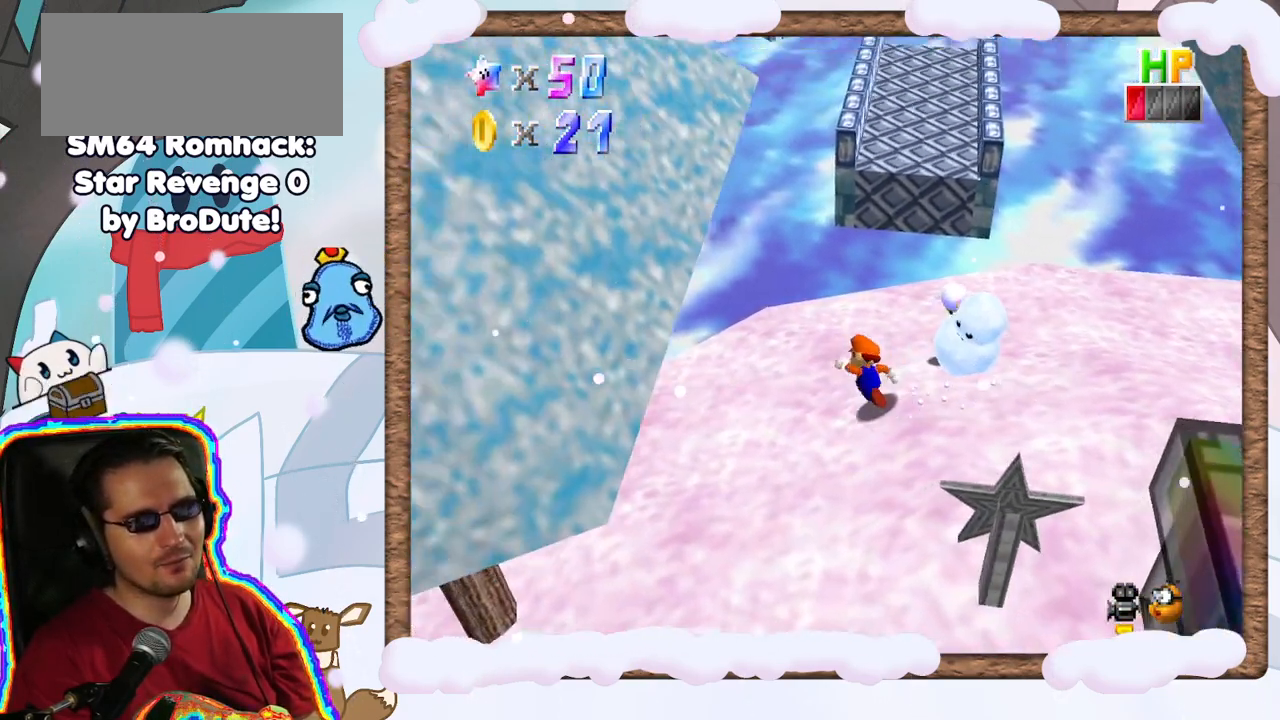
{"buttons": [], "left_stick": "right", "events": [[117, "left_stick", "up"], [300, "left_stick", "up-right"], [483, "left_stick", "right"]]}
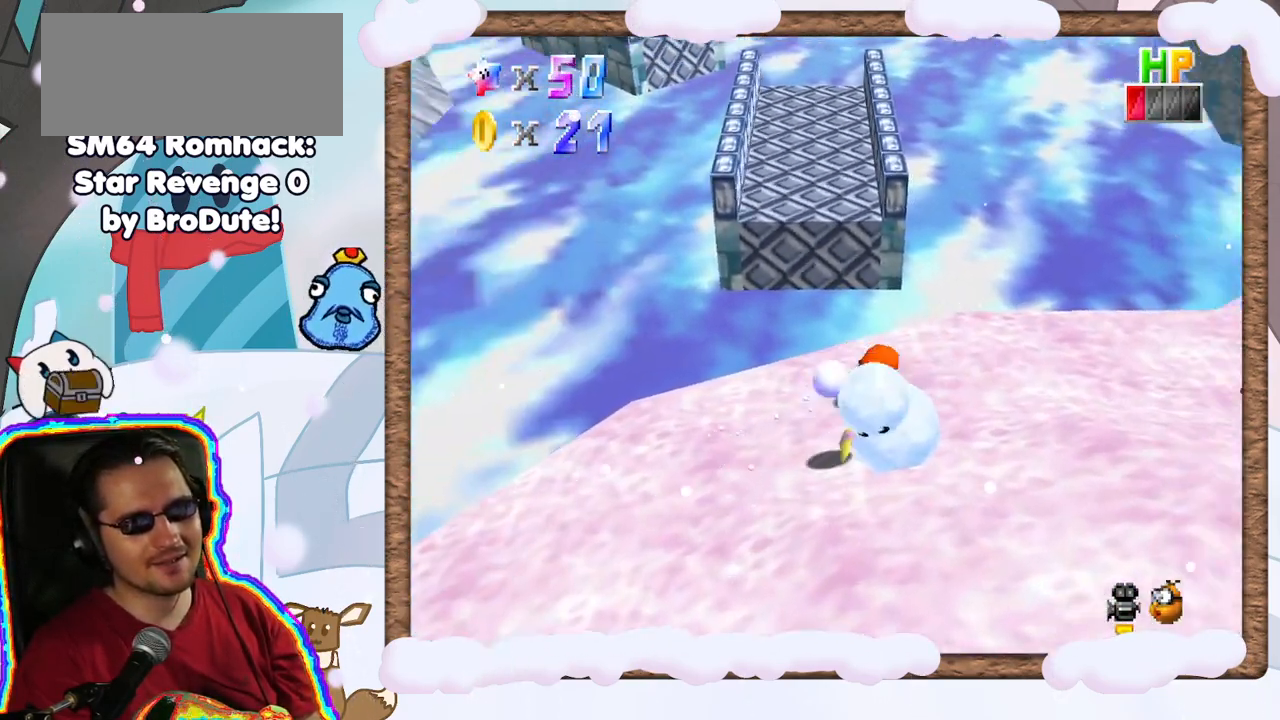
{"buttons": [], "left_stick": "down", "events": [[117, "left_stick", "down-right"], [383, "left_stick", "down"]]}
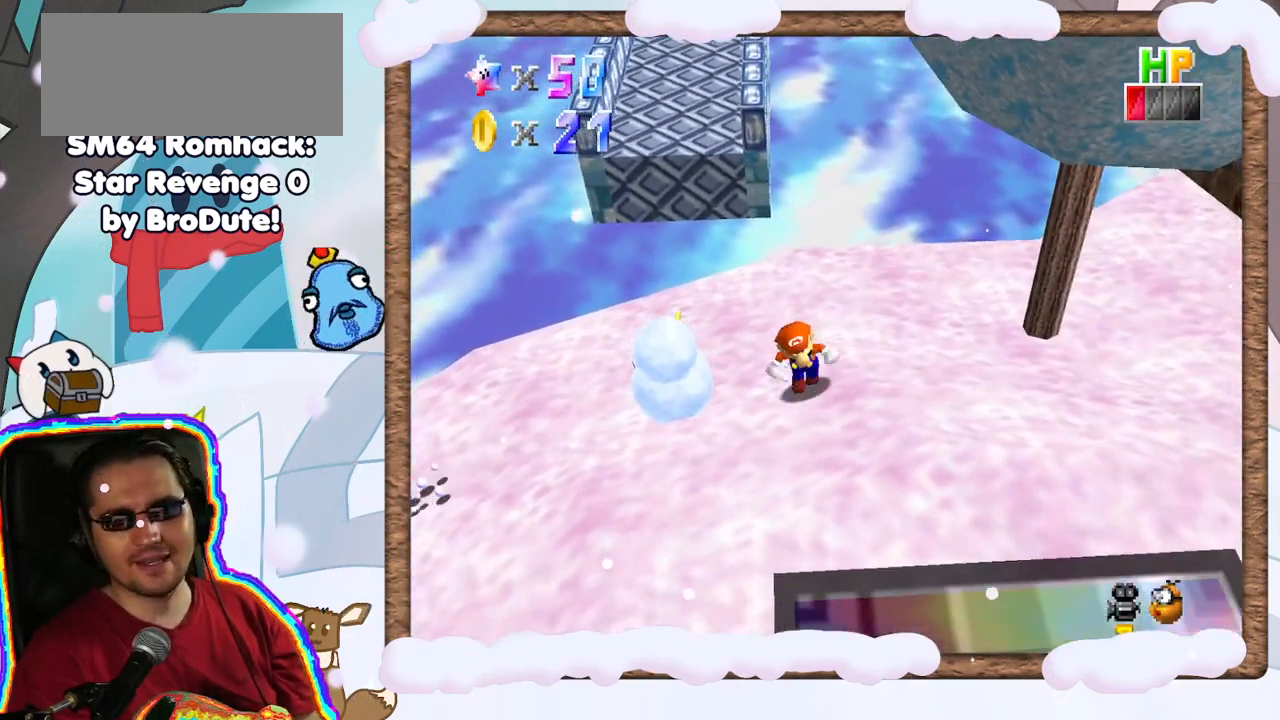
{"buttons": [], "left_stick": "left", "events": [[83, "left_stick", "down-left"], [417, "left_stick", "left"]]}
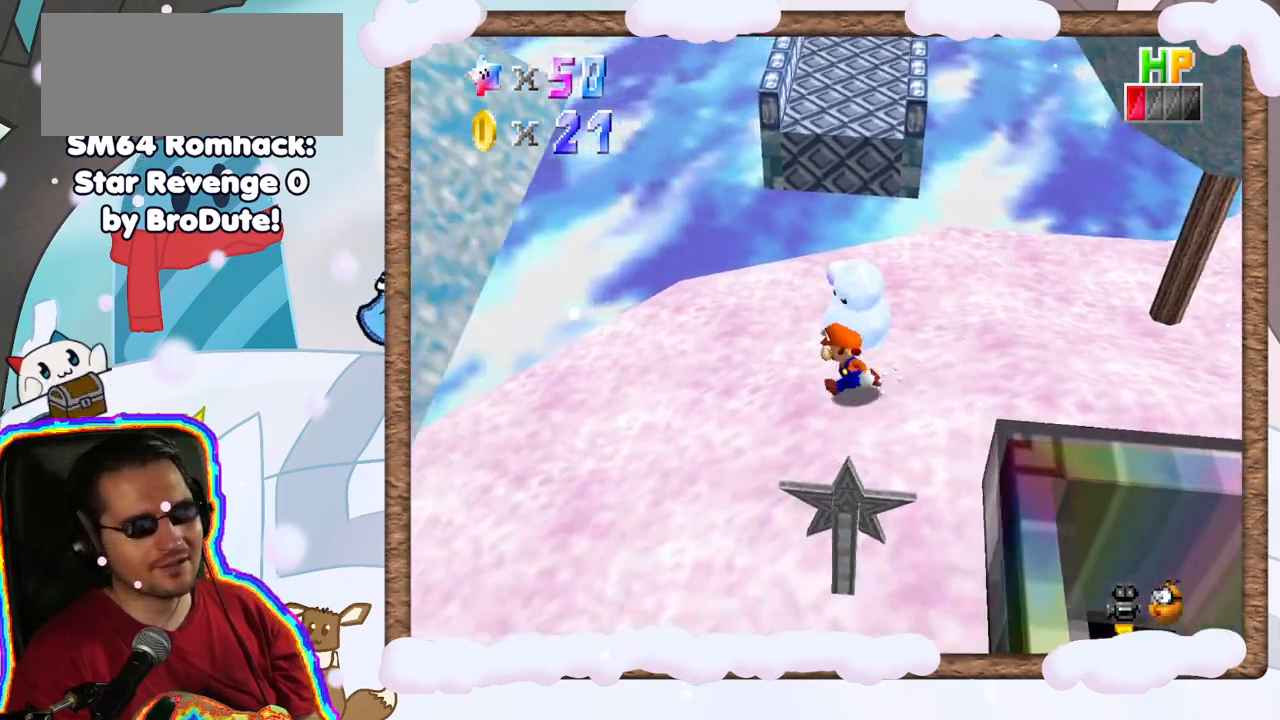
{"buttons": [], "left_stick": "up", "events": [[150, "left_stick", "up-left"], [250, "left_stick", "up"]]}
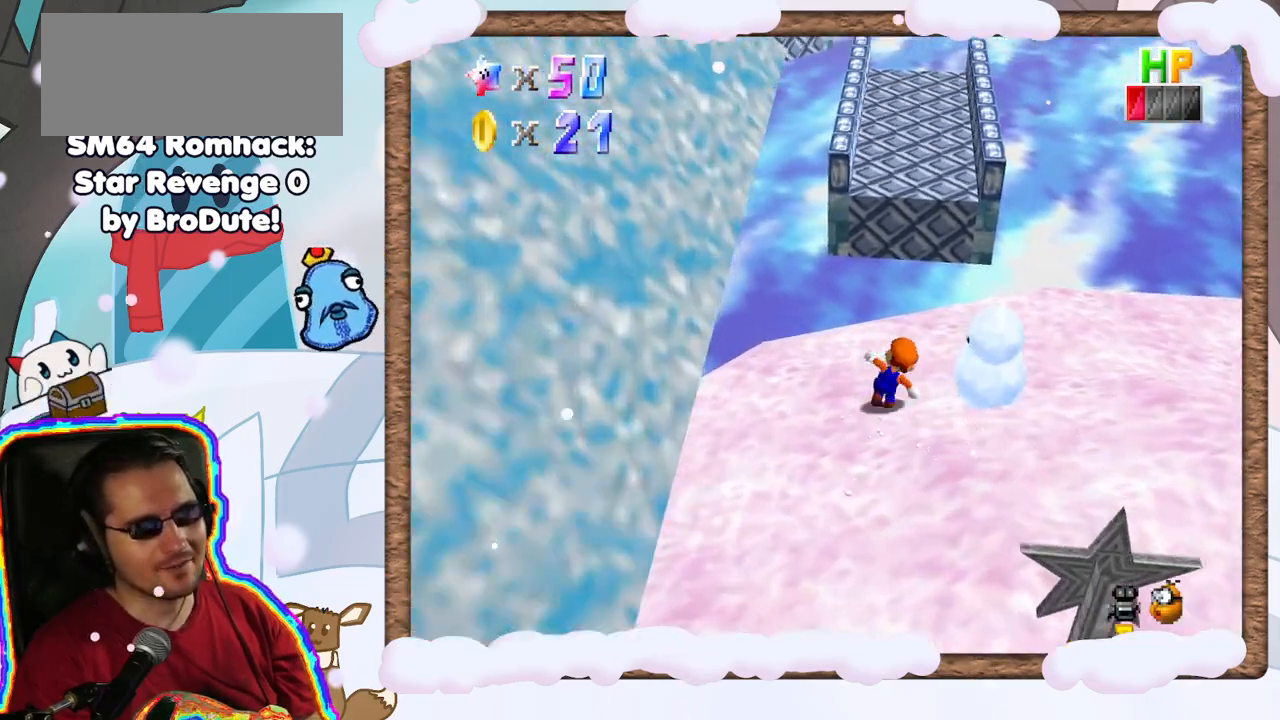
{"buttons": ["A"], "left_stick": "up", "events": [[33, "DPAD_RIGHT", "down"], [67, "DPAD_RIGHT", "up"], [367, "A", "down"]]}